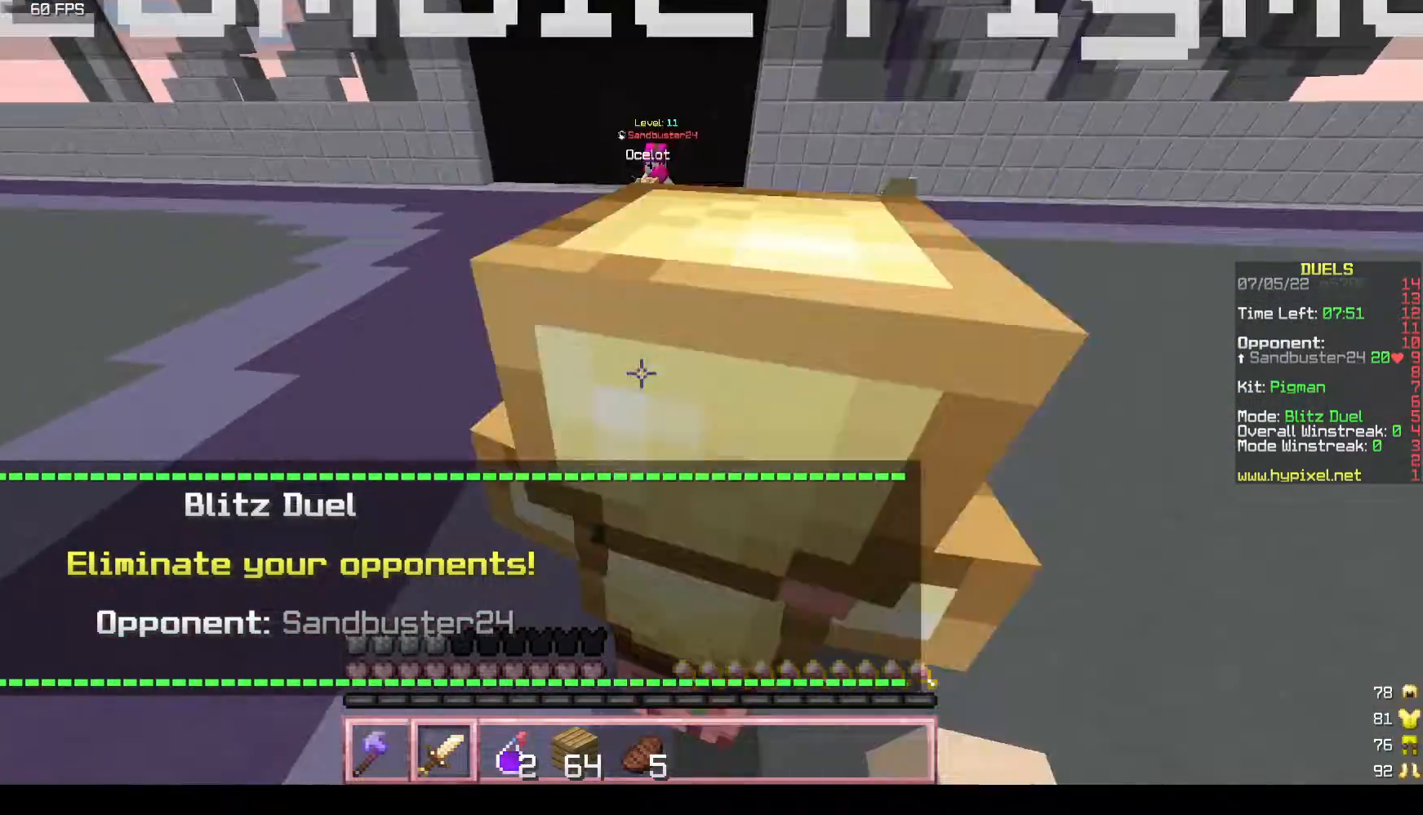
Gameplay with keyboard and mouse; each line is a JSON object with the keys and mouse buttons held at the frame after it. "events" lists presses ("down") and releases ("up") of "a", "d", "s", "w", "mouse_left" and "mouse_right" between this image and that frame as [ms after this image, input, new state], when the widget could be followed in between. "mouse_left", "mouse_right" = the "left", "right" buttons of the "mouse" list. No other keys are recorded. Fast repeated clicks can show as one long hold. Mouse movement is not recorded.
{"keys": ["w"], "mouse": [], "events": [[250, "d", "up"]]}
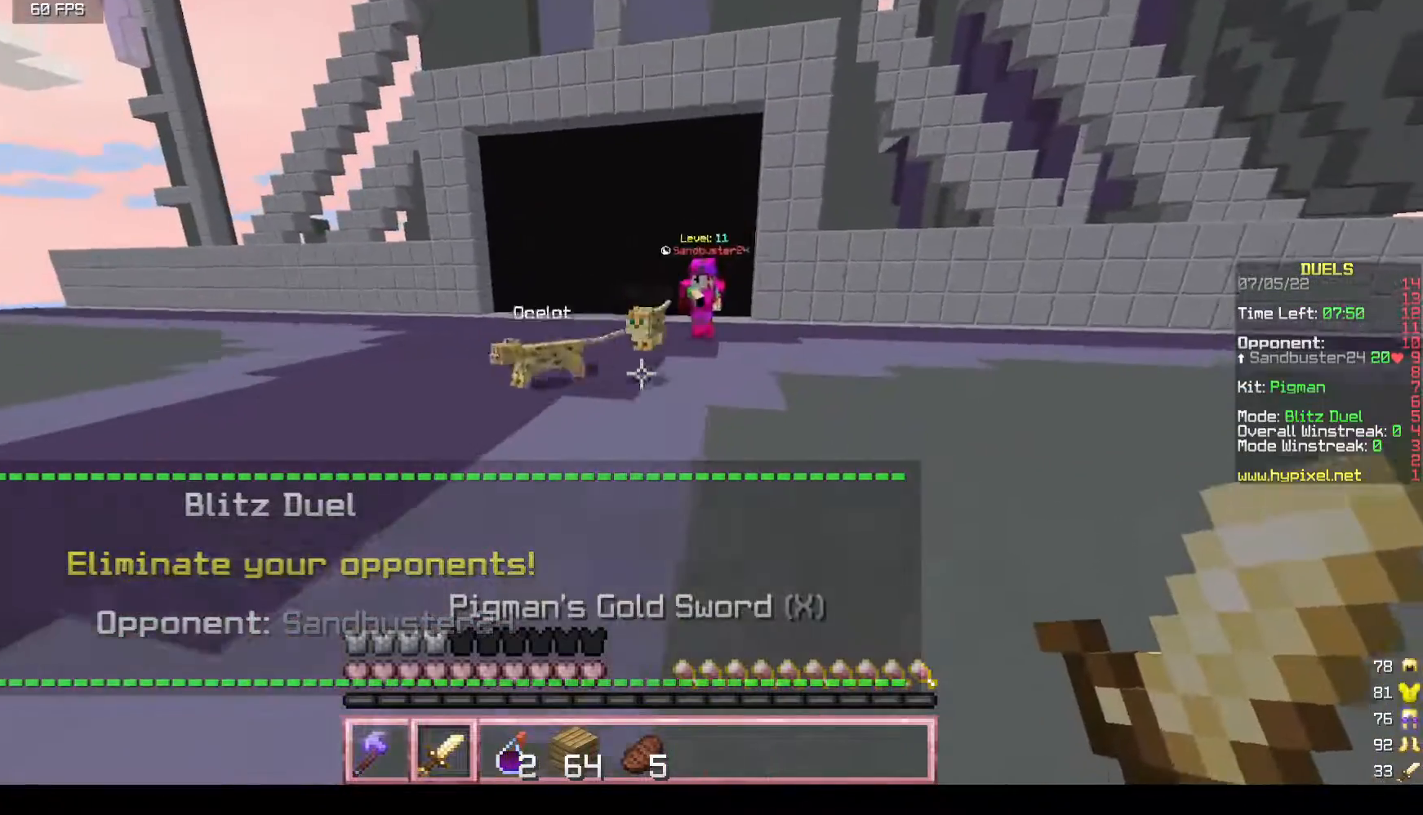
{"keys": ["d", "w"], "mouse": [], "events": [[283, "d", "down"]]}
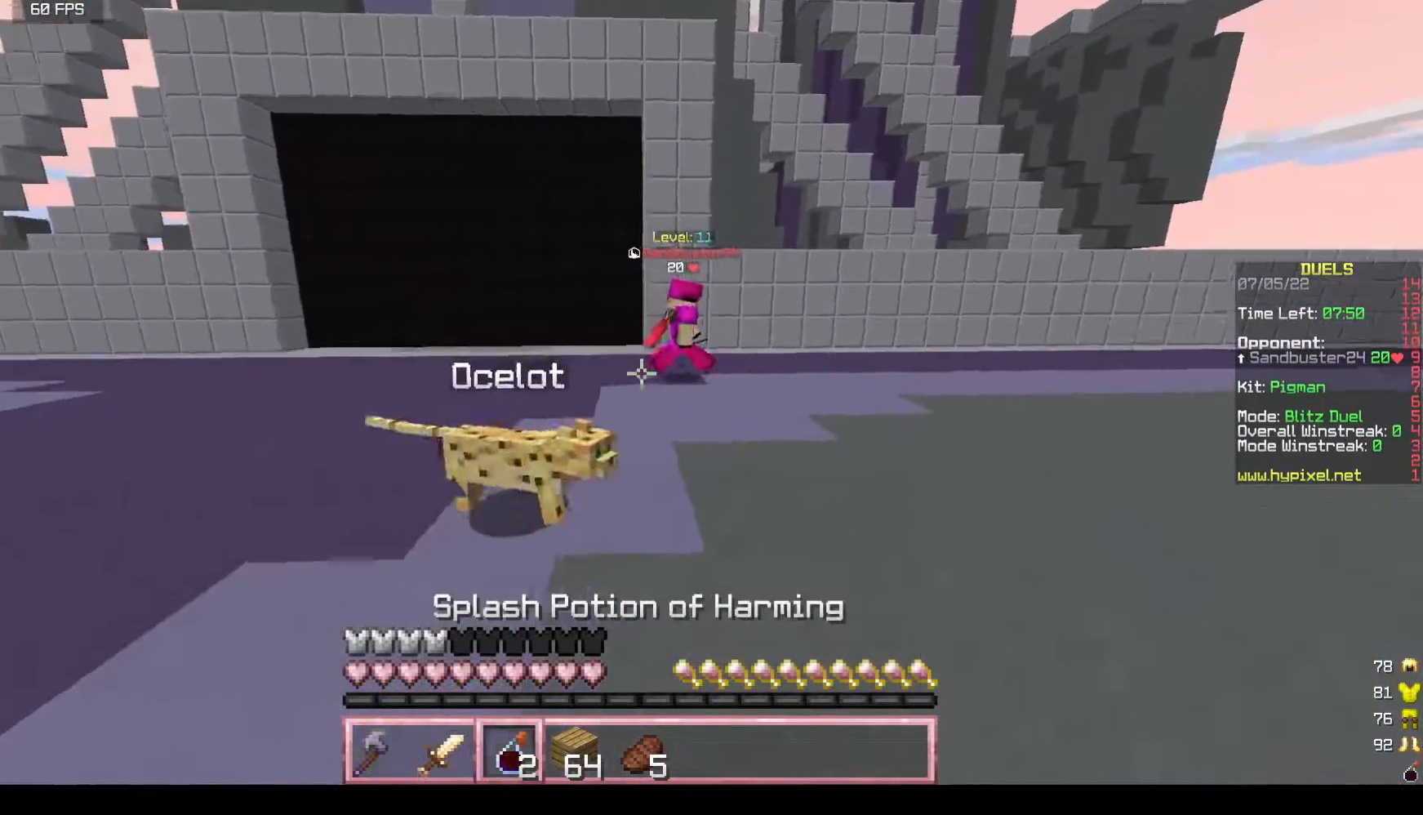
{"keys": ["d", "w"], "mouse": [], "events": []}
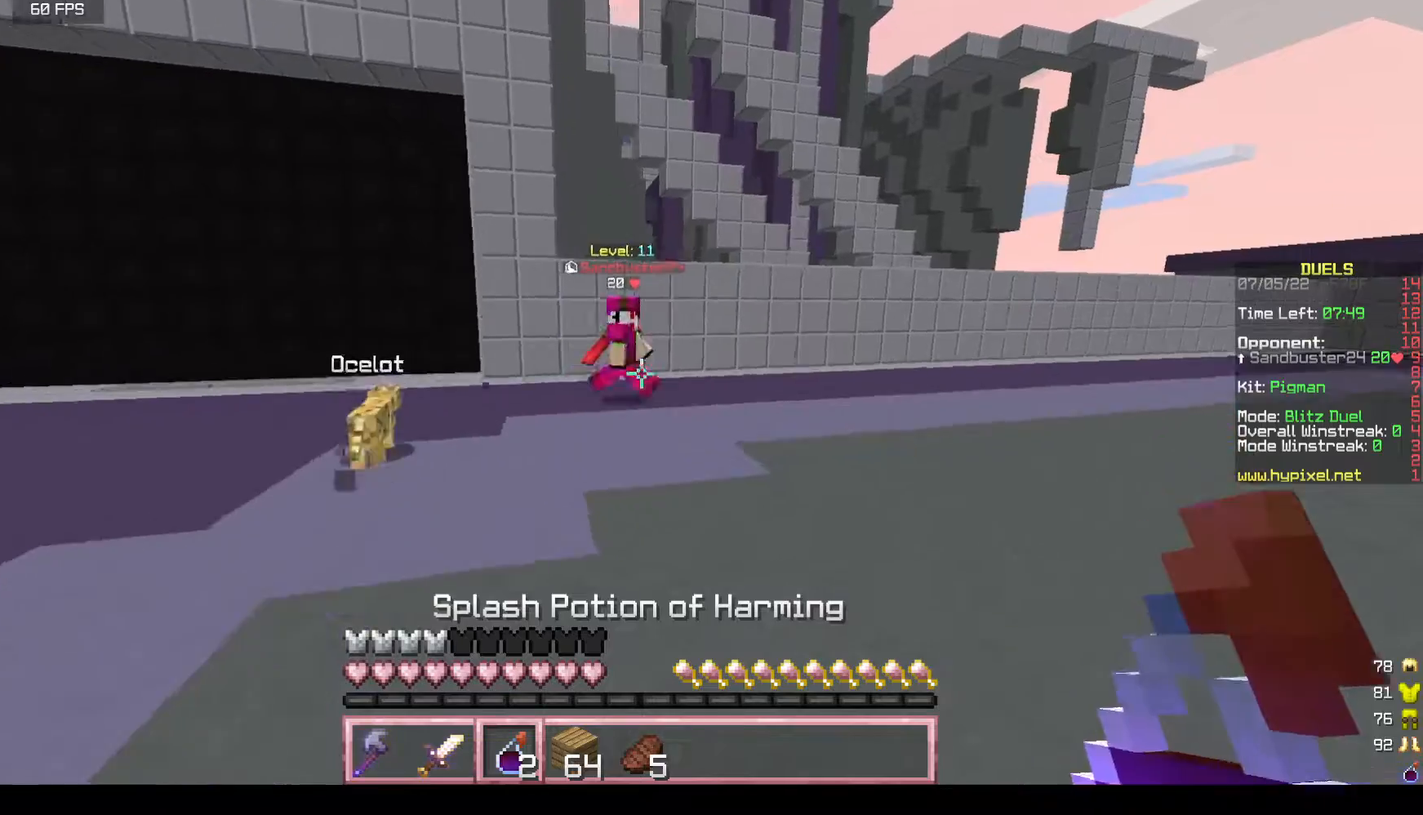
{"keys": ["d", "w"], "mouse": [], "events": []}
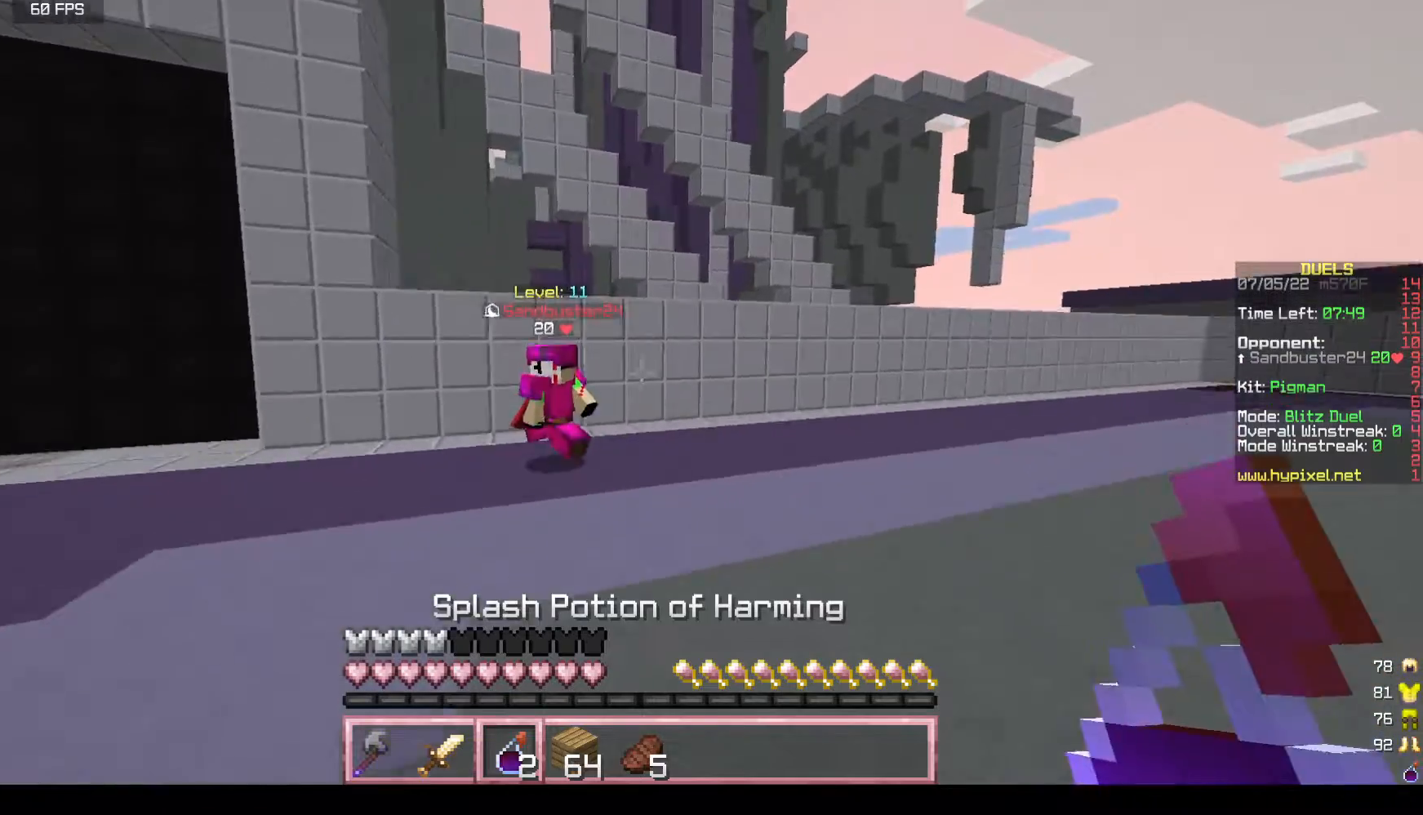
{"keys": ["d", "w"], "mouse": ["right"], "events": [[400, "mouse_right", "down"]]}
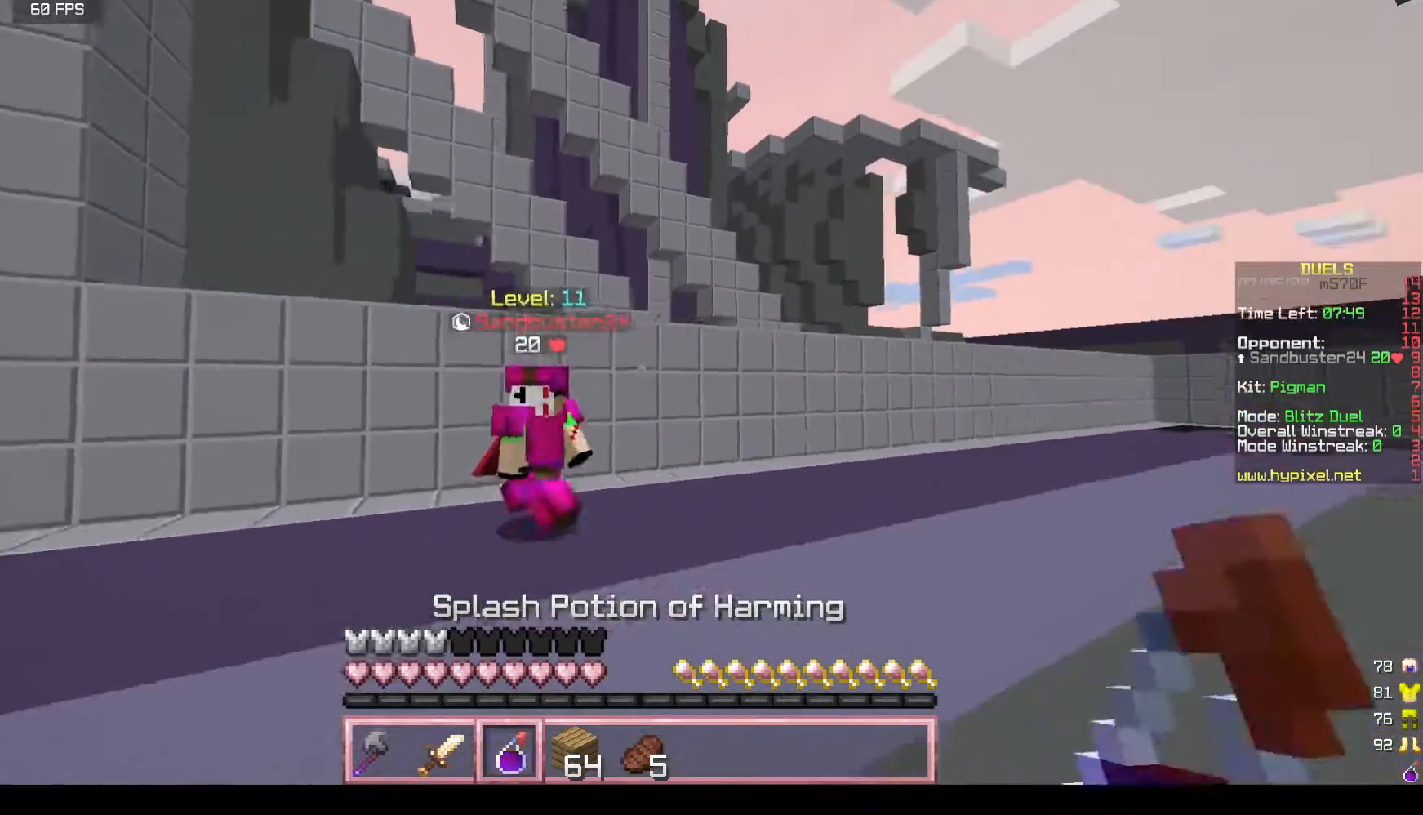
{"keys": ["d", "w"], "mouse": [], "events": [[300, "mouse_right", "up"]]}
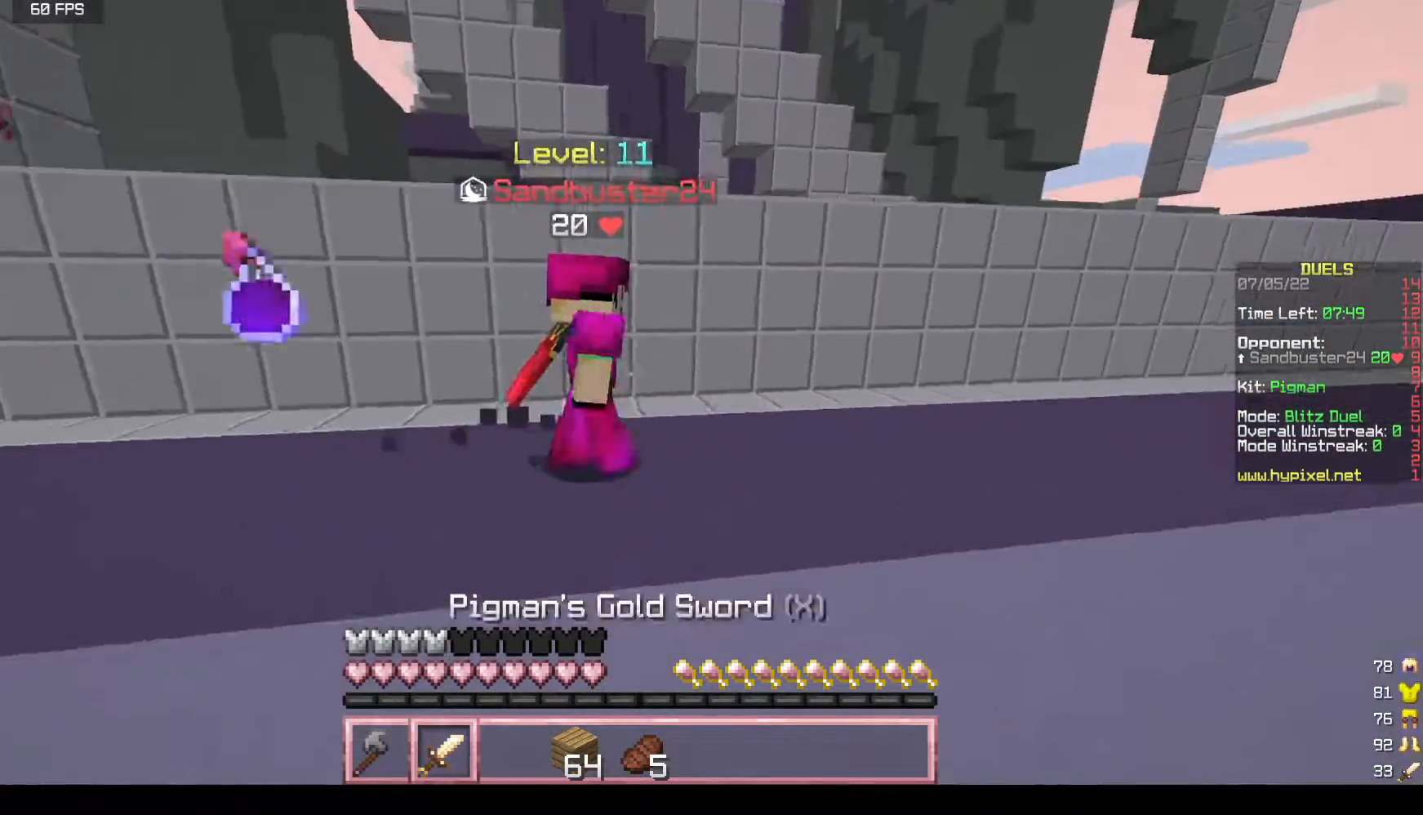
{"keys": ["d", "w"], "mouse": ["left"], "events": [[483, "mouse_left", "down"]]}
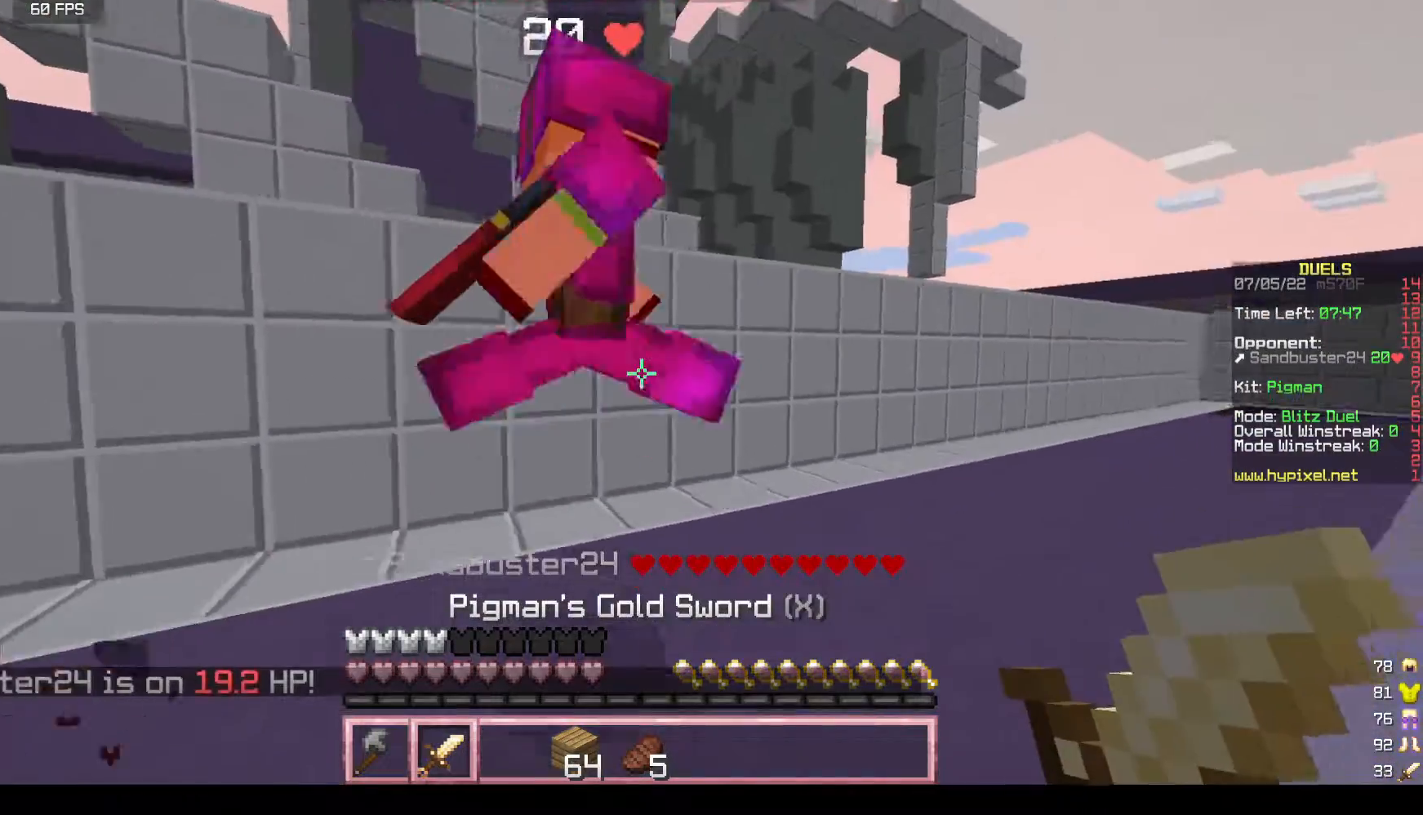
{"keys": ["d", "w"], "mouse": ["left"], "events": []}
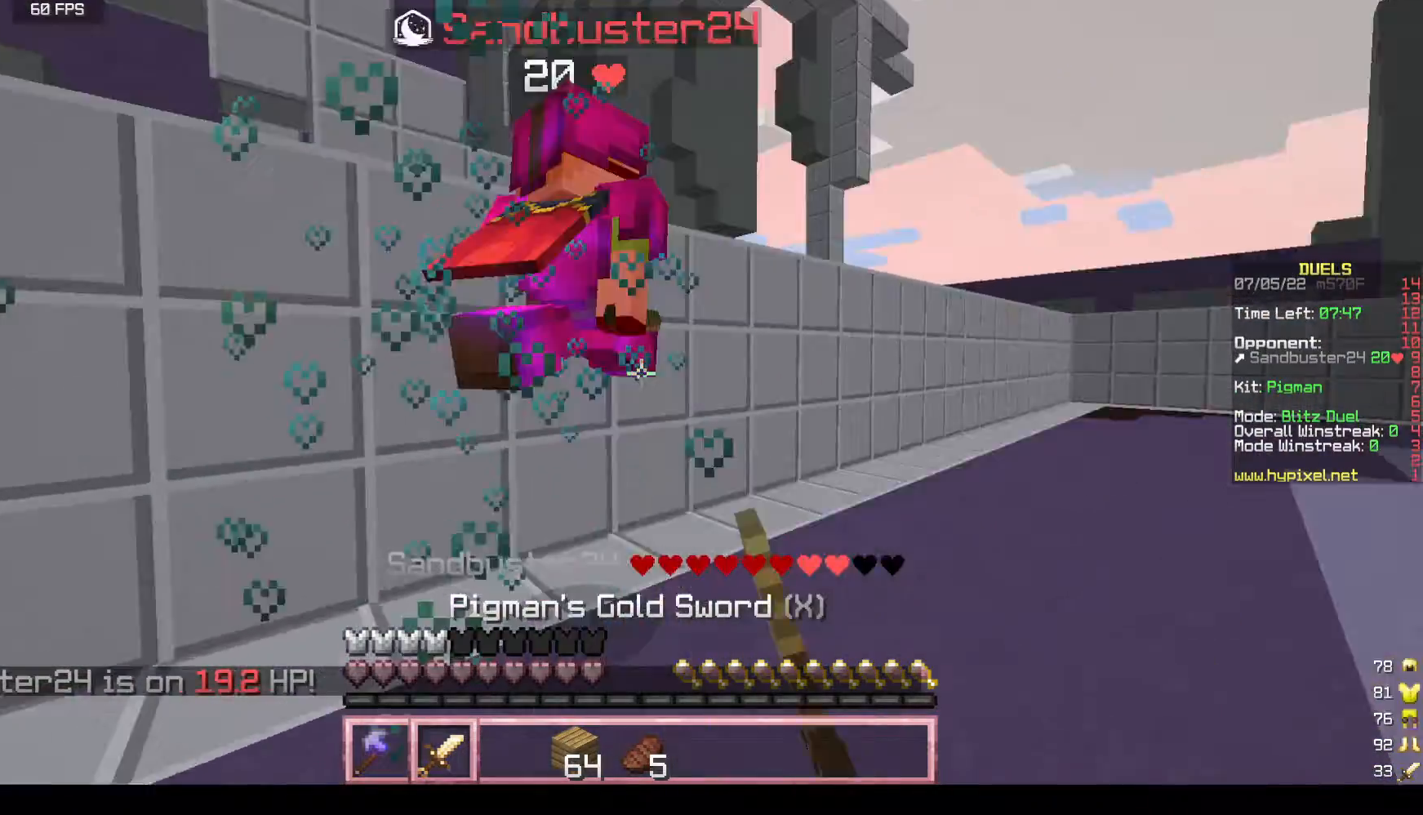
{"keys": ["d", "w"], "mouse": ["left"], "events": []}
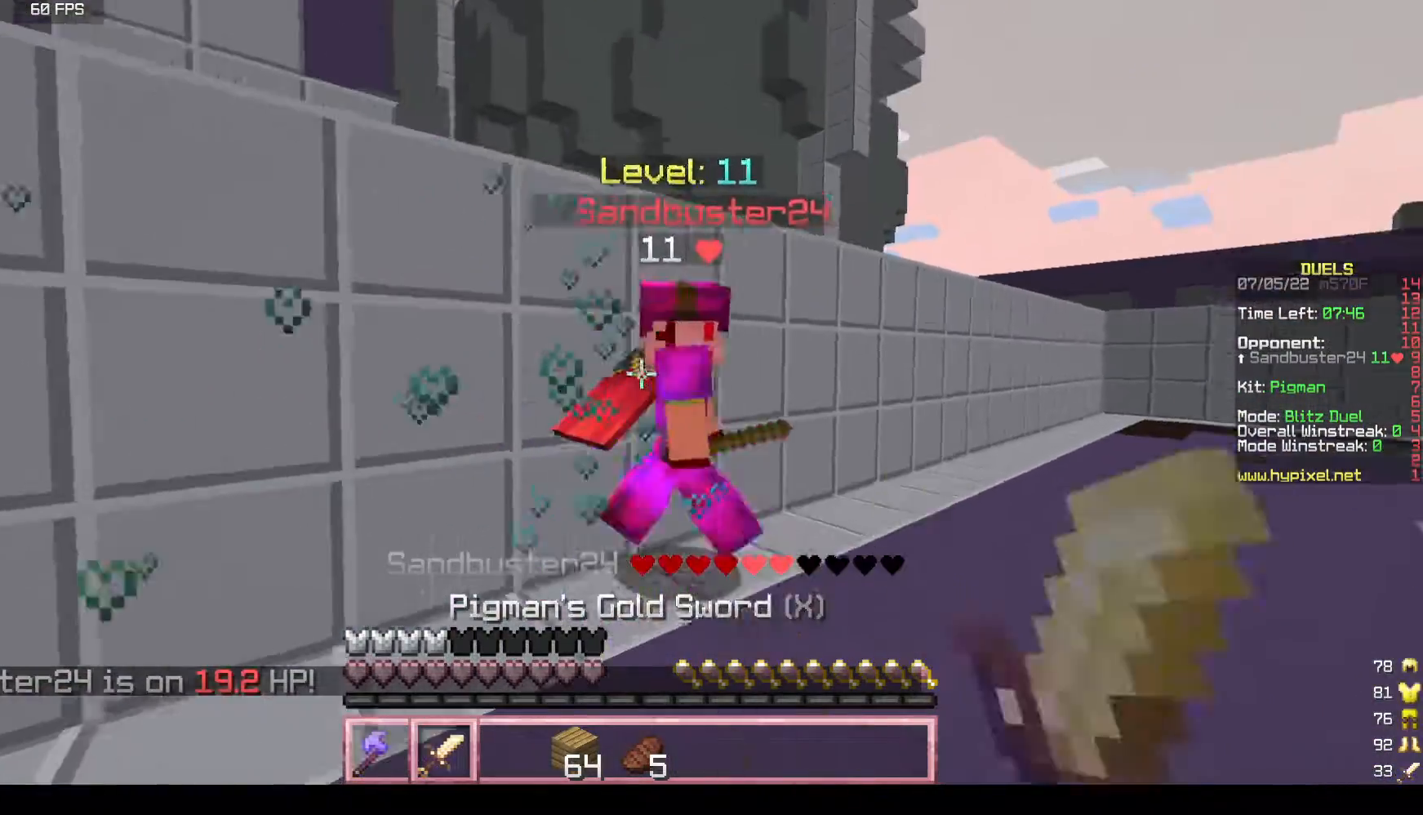
{"keys": ["d", "w"], "mouse": ["left"], "events": []}
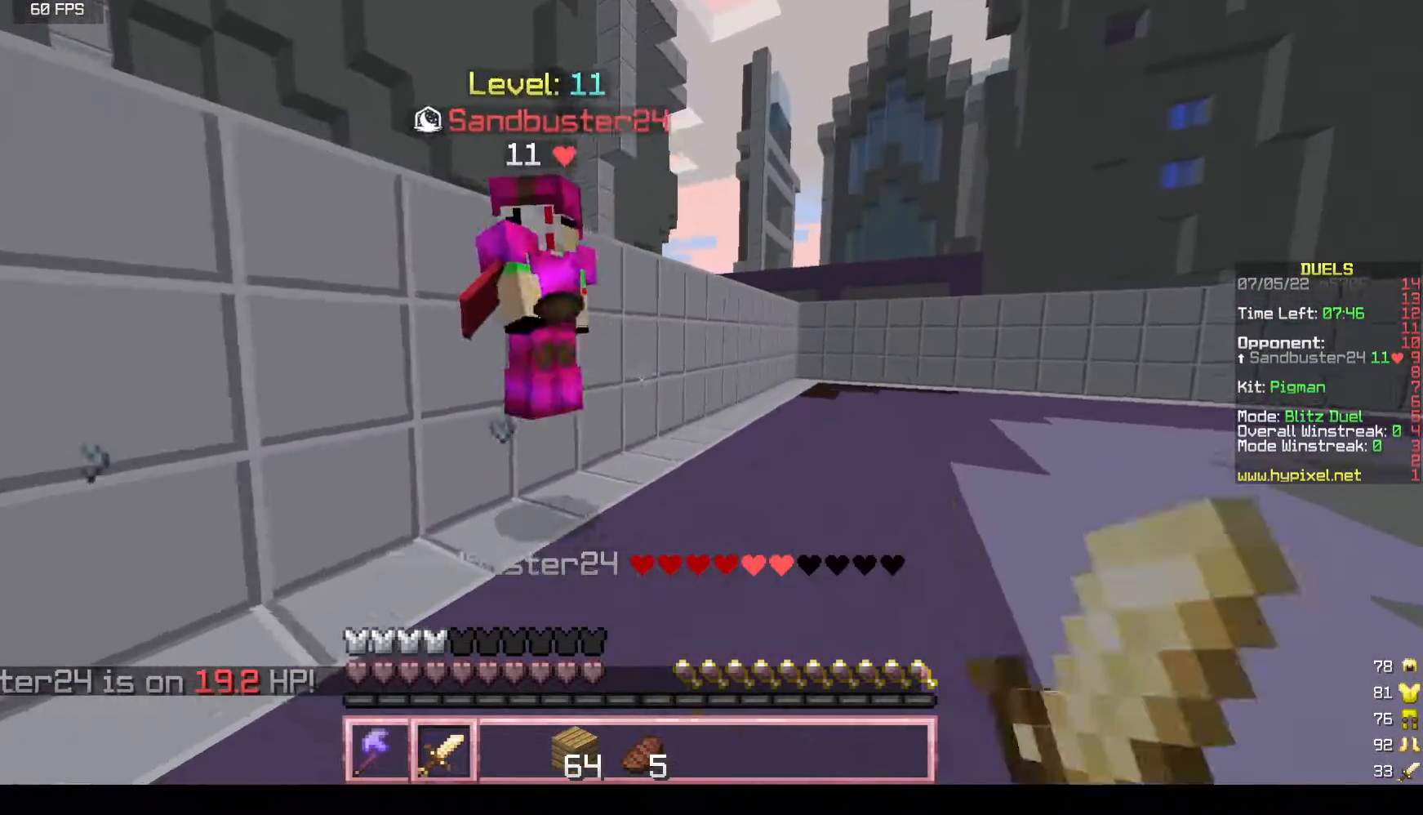
{"keys": ["d", "w"], "mouse": [], "events": [[183, "mouse_left", "up"], [250, "d", "up"], [333, "d", "down"]]}
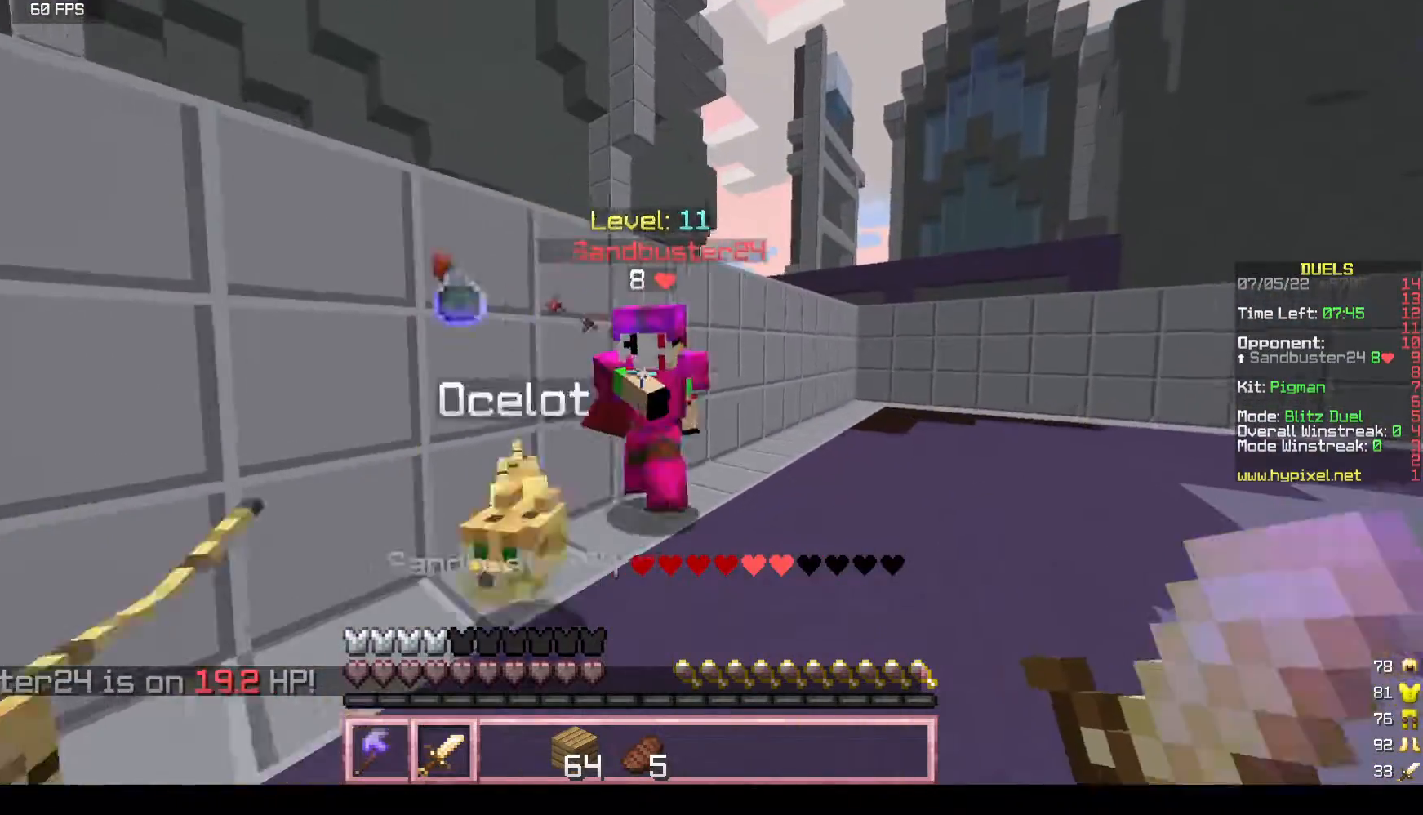
{"keys": ["d", "w"], "mouse": ["left"], "events": [[17, "mouse_left", "down"], [333, "mouse_left", "up"], [383, "mouse_left", "down"]]}
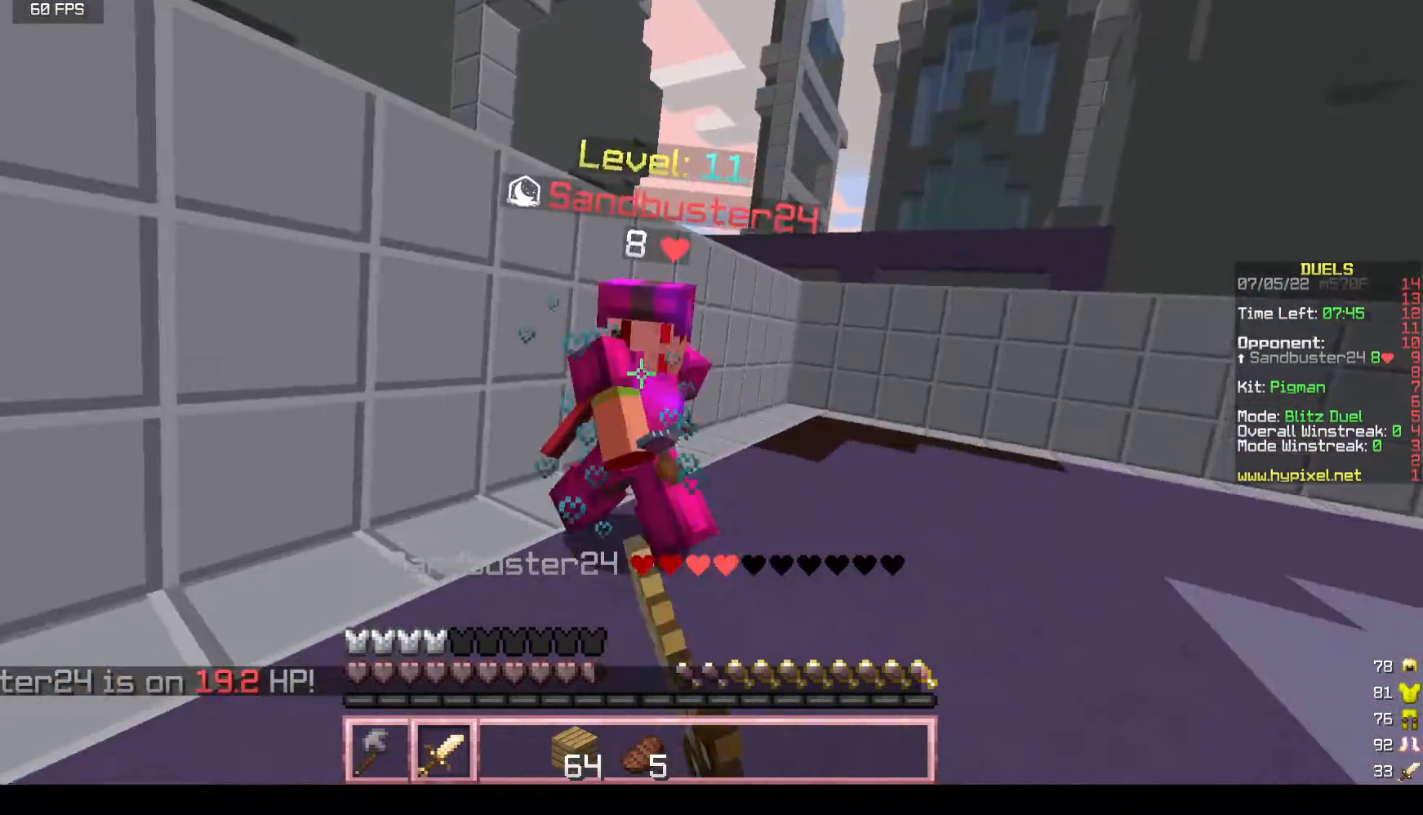
{"keys": ["d", "w"], "mouse": ["left", "right"], "events": [[33, "mouse_left", "up"], [150, "mouse_left", "down"], [400, "mouse_right", "down"]]}
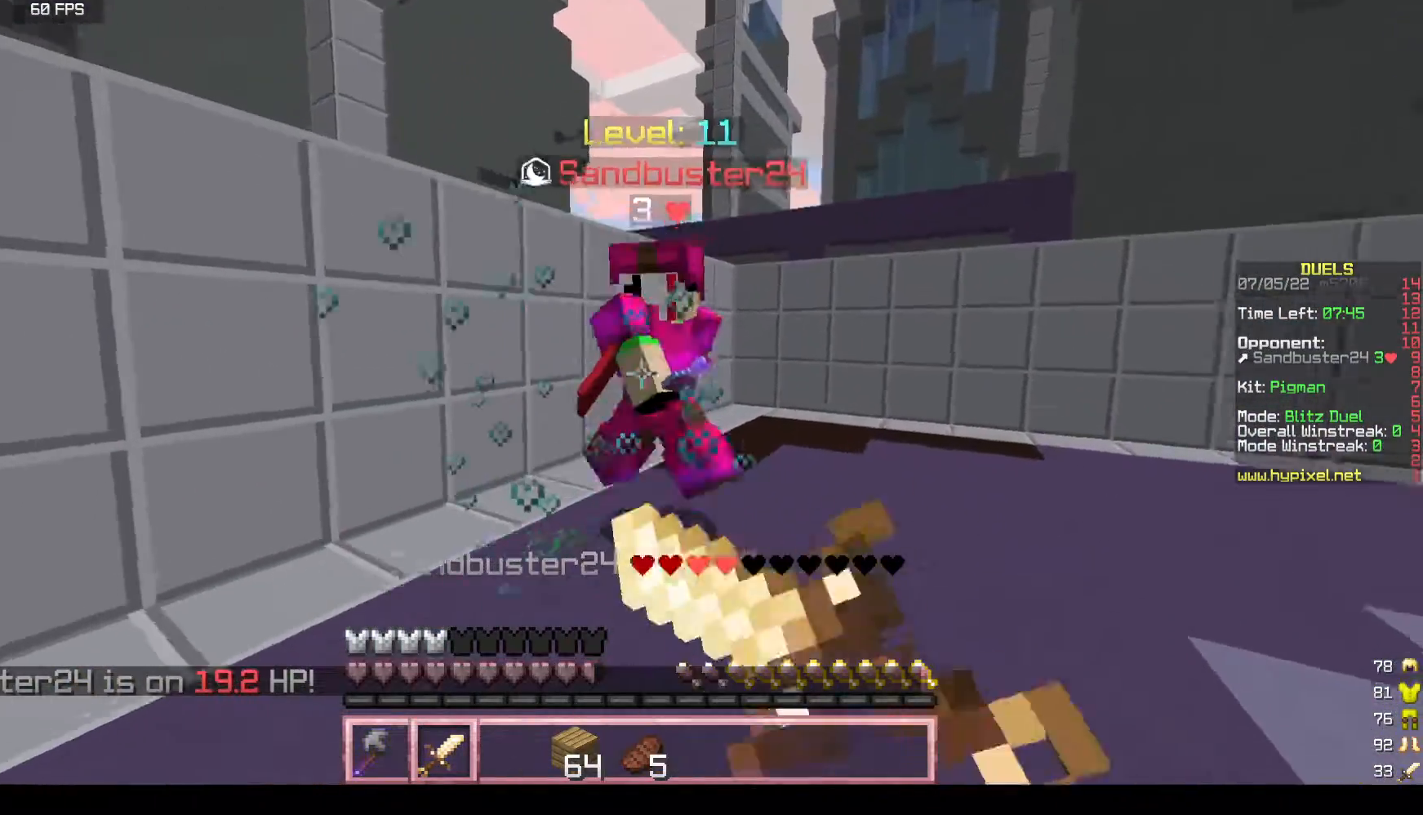
{"keys": ["w"], "mouse": ["left"], "events": [[17, "mouse_left", "up"], [50, "mouse_right", "up"], [100, "d", "up"], [100, "mouse_left", "down"], [200, "d", "down"], [450, "d", "up"]]}
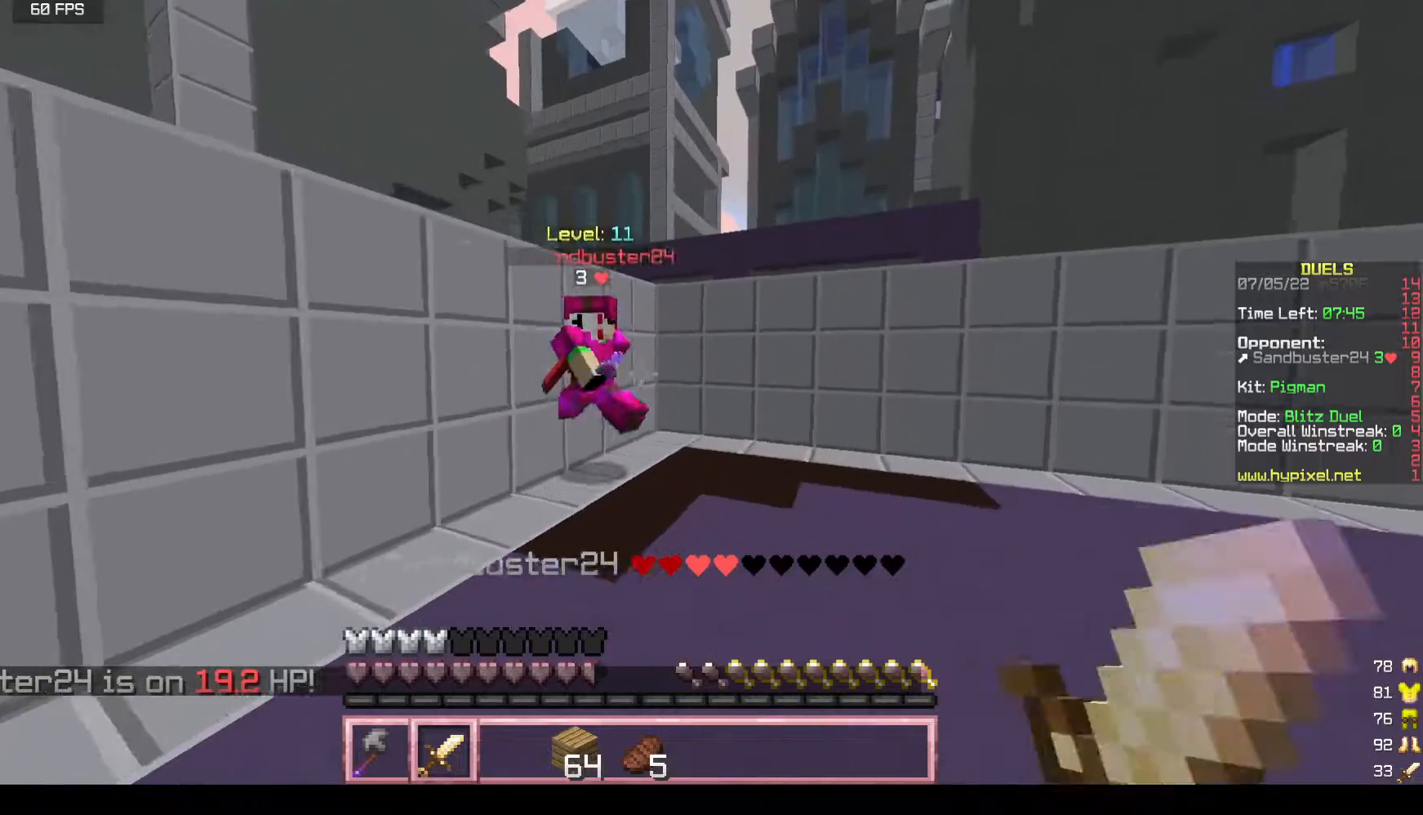
{"keys": ["d", "w"], "mouse": ["left"], "events": [[317, "d", "down"]]}
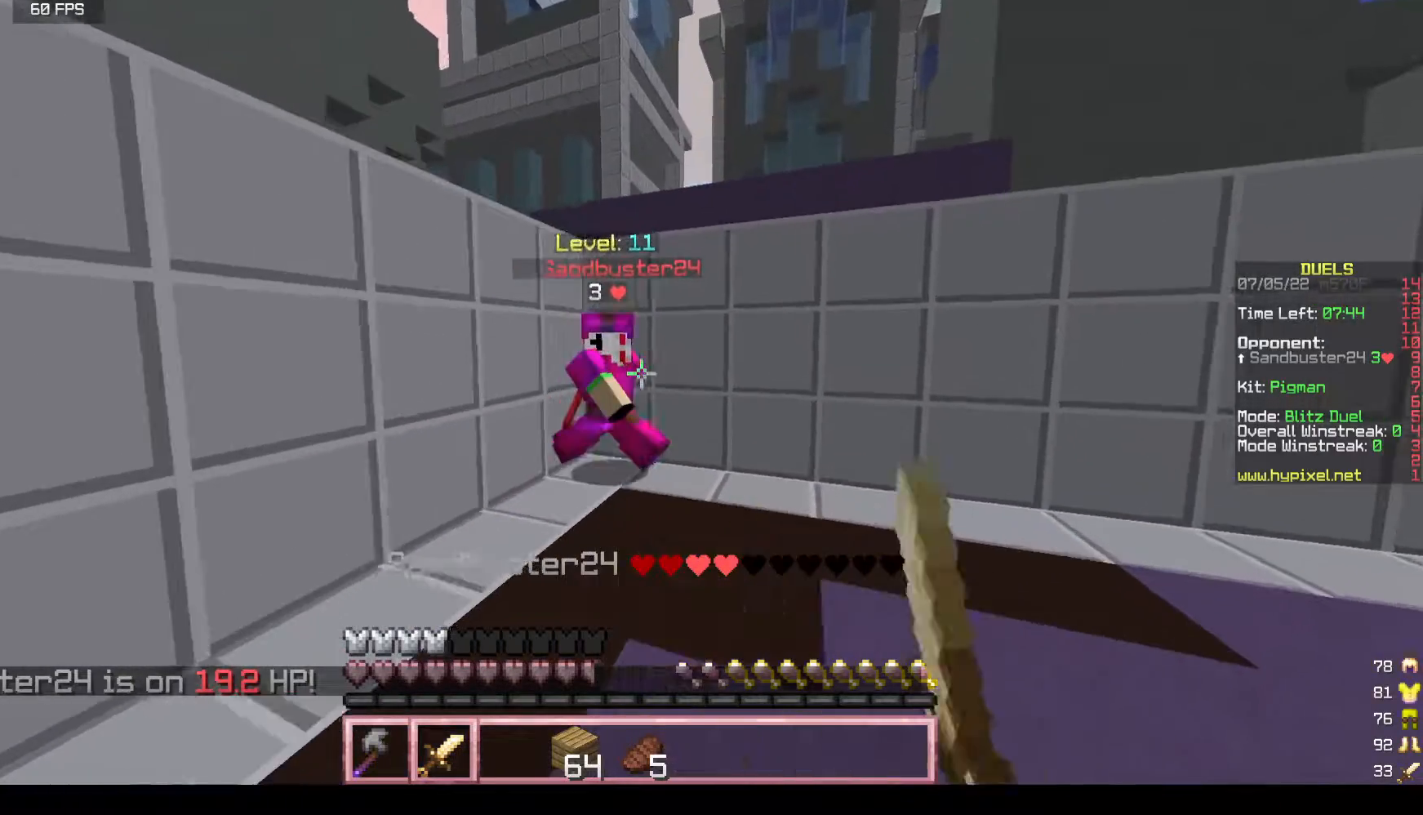
{"keys": ["d", "w"], "mouse": ["left"], "events": [[17, "d", "up"], [417, "d", "down"]]}
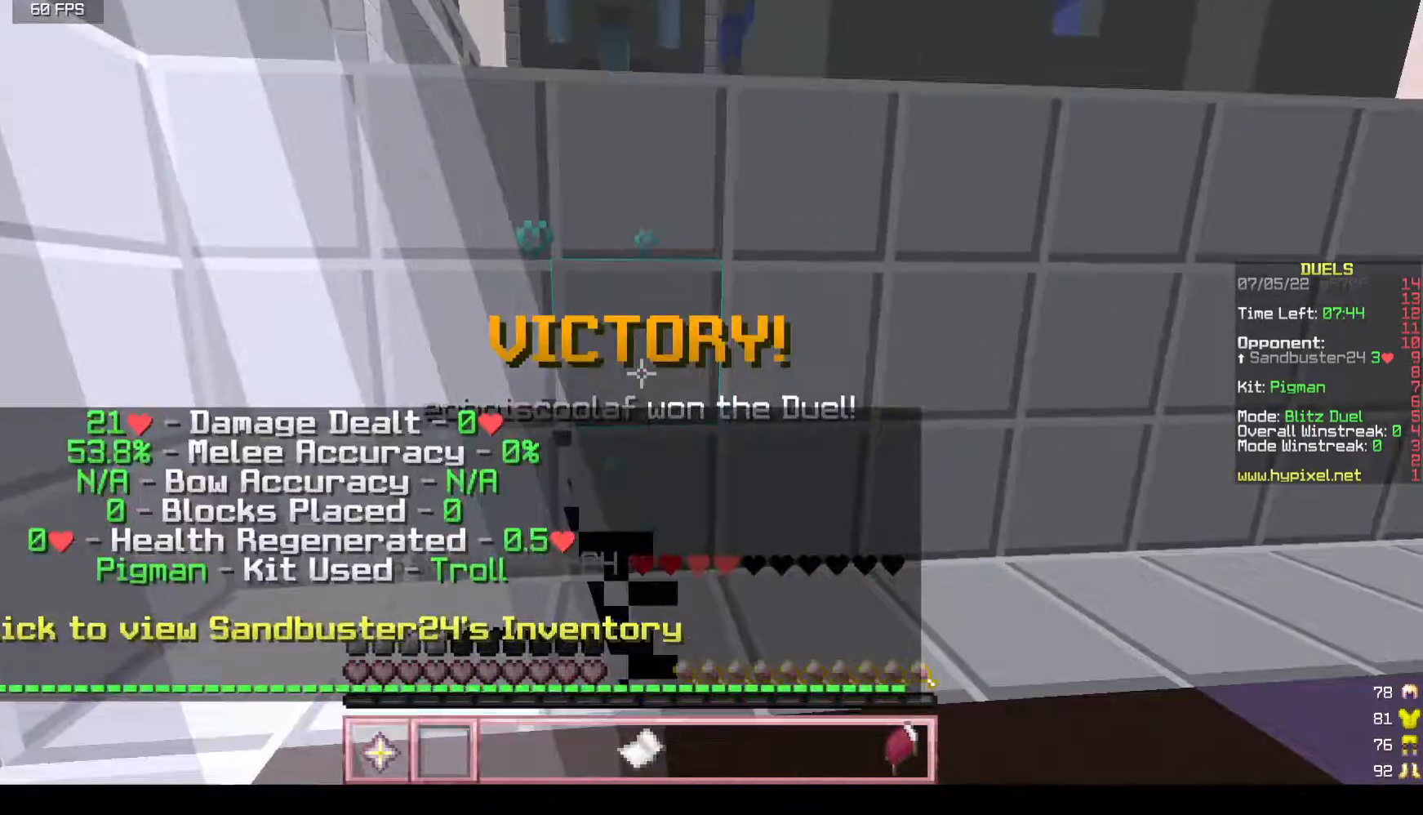
{"keys": ["d", "w"], "mouse": [], "events": [[183, "mouse_left", "up"]]}
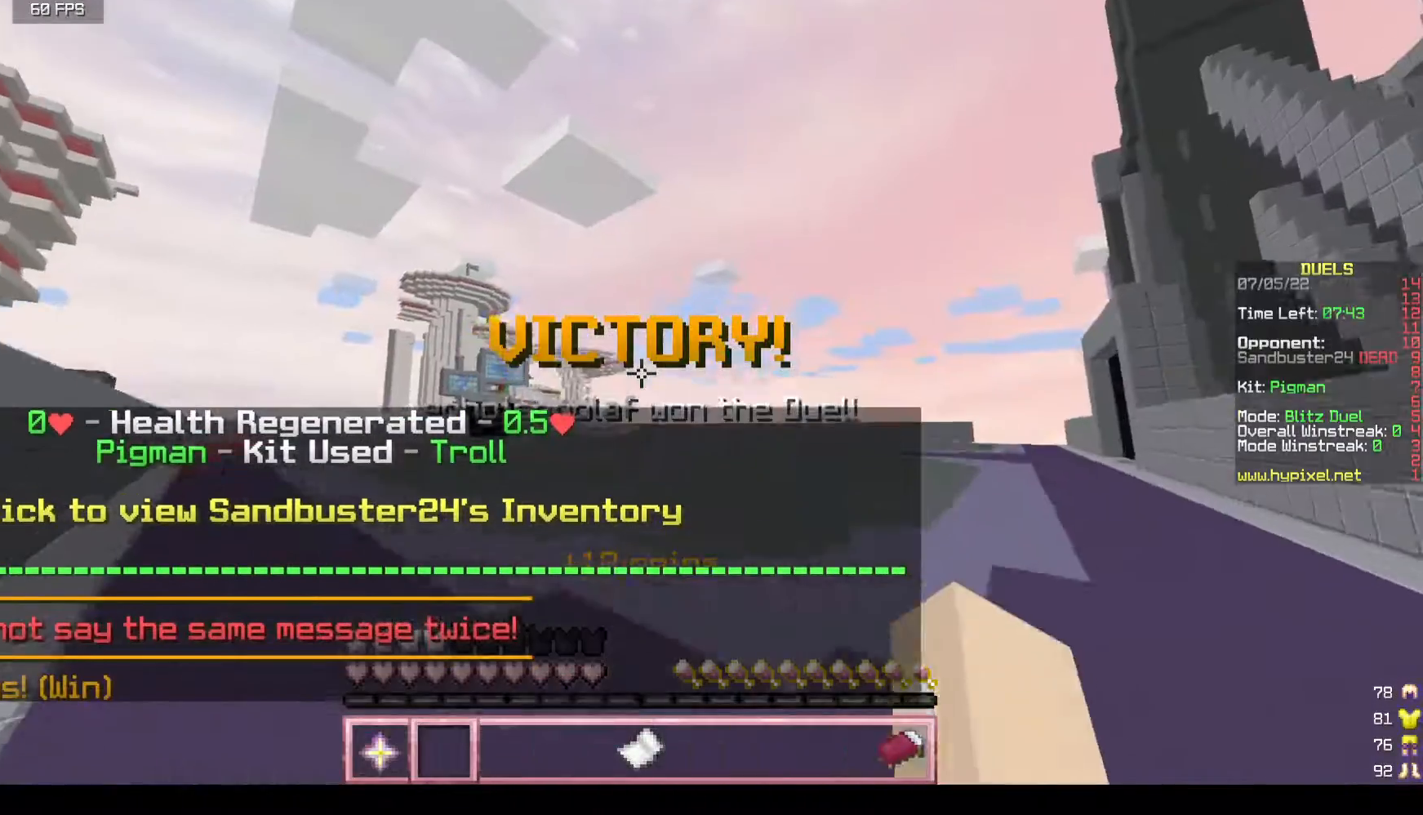
{"keys": ["w"], "mouse": [], "events": [[117, "d", "up"]]}
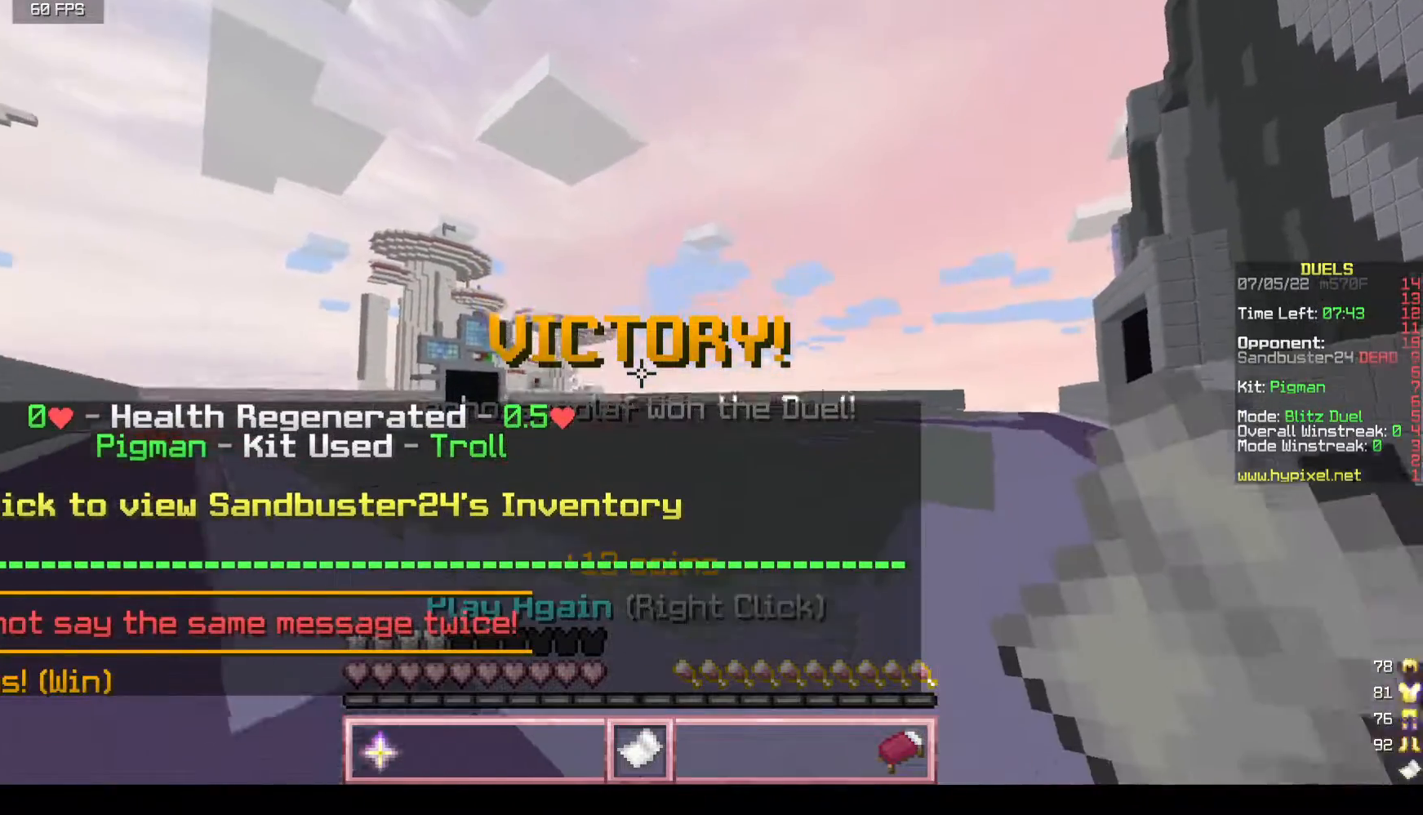
{"keys": ["w"], "mouse": []}
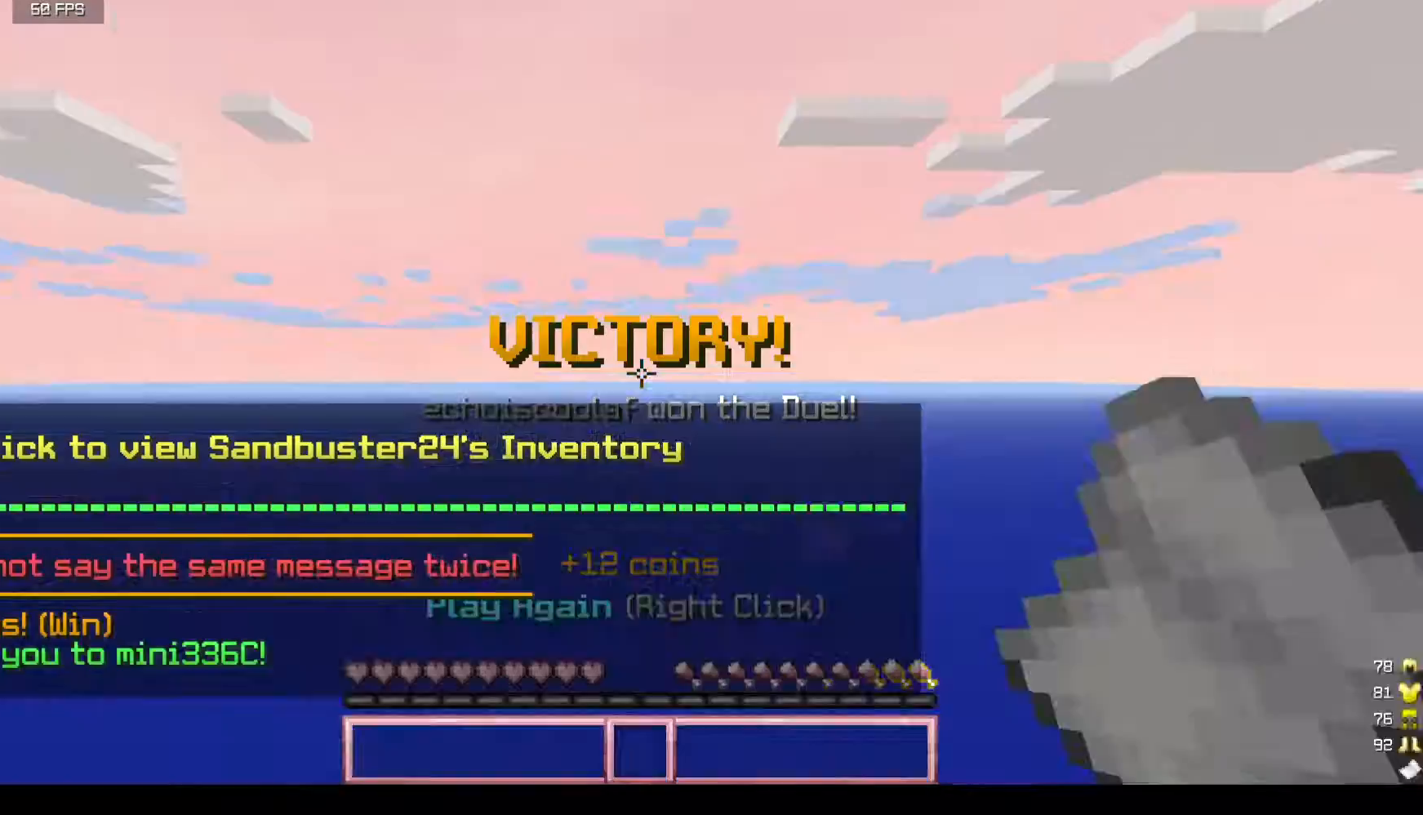
{"keys": ["w"], "mouse": [], "events": [[117, "w", "up"], [267, "w", "down"]]}
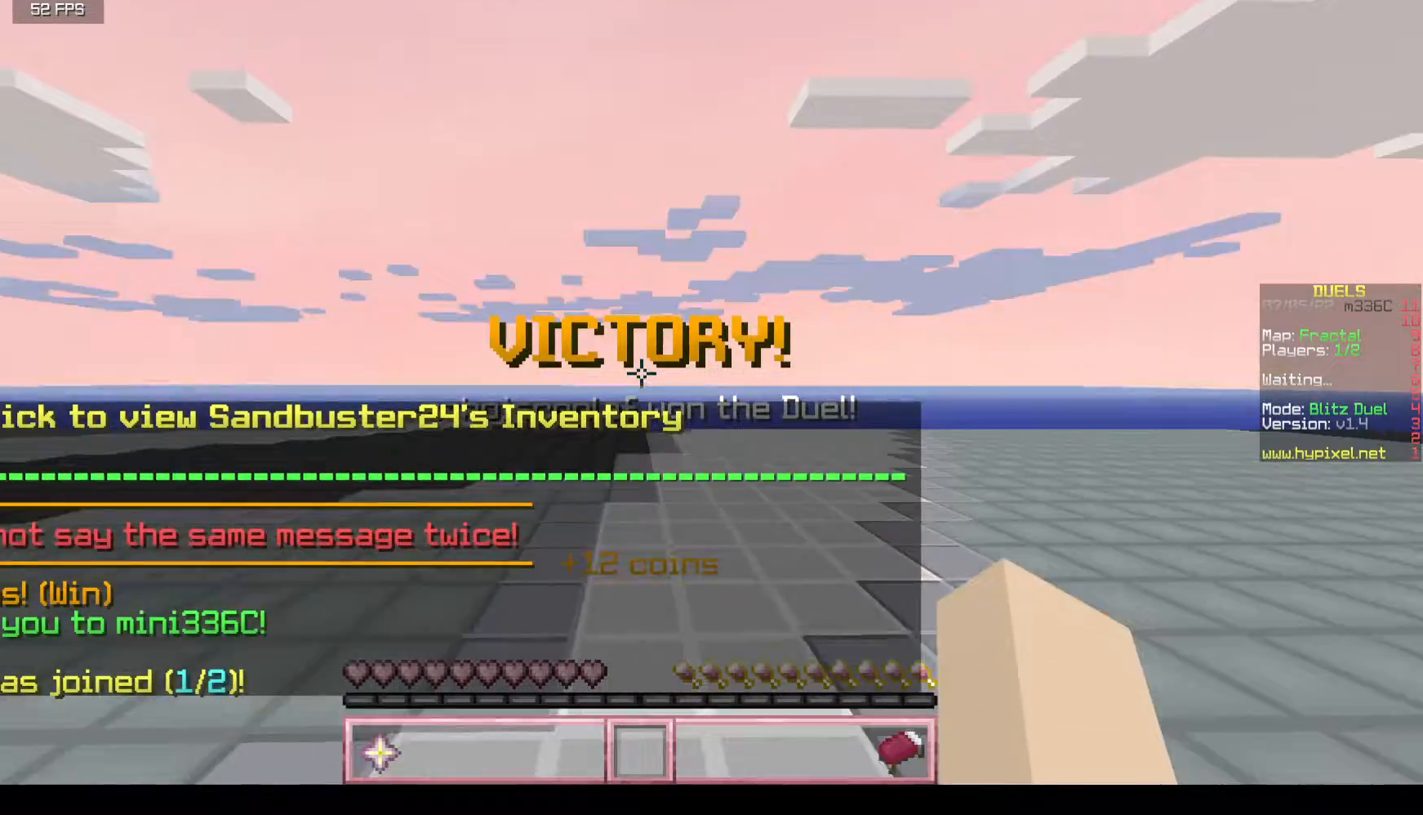
{"keys": ["w"], "mouse": [], "events": []}
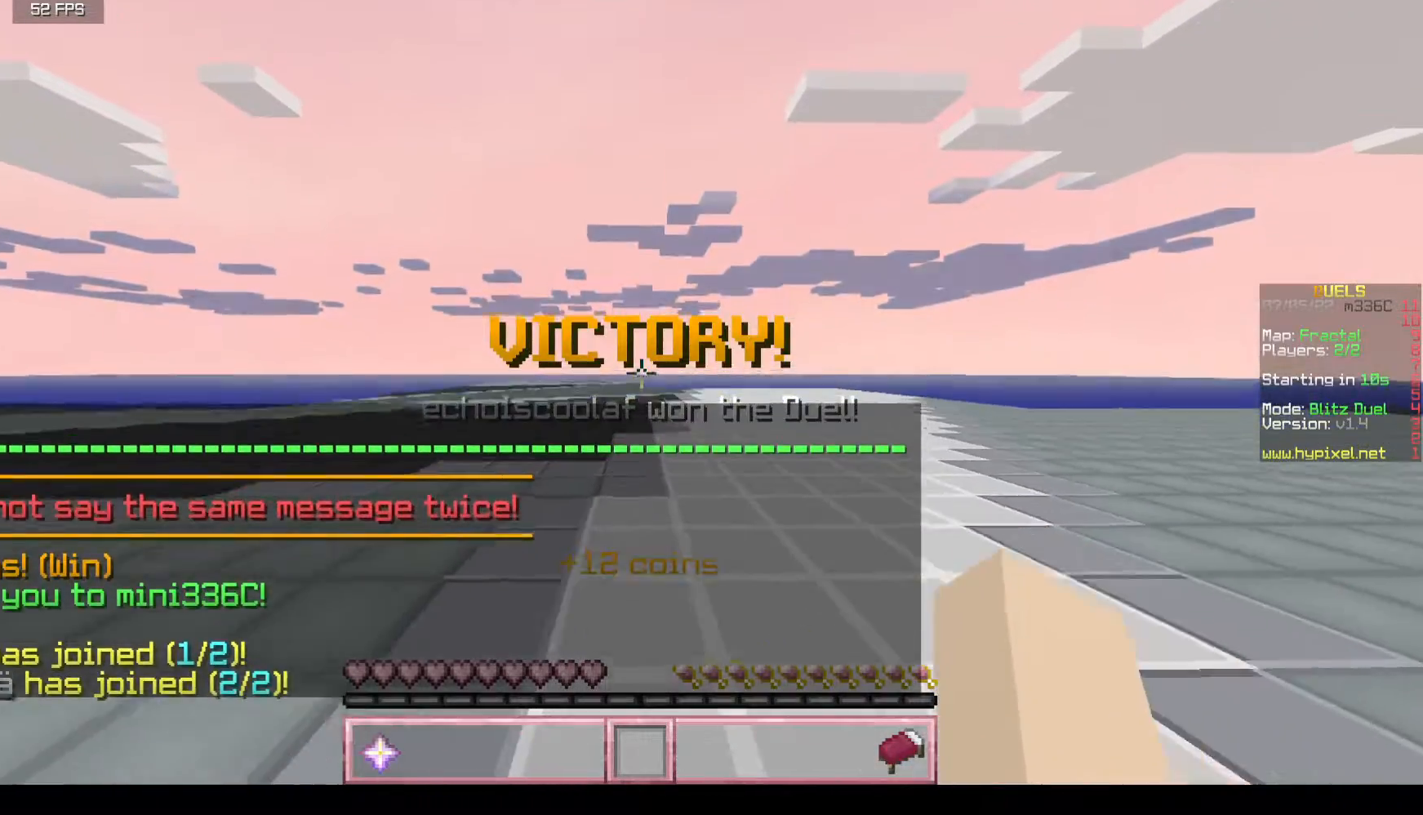
{"keys": ["w"], "mouse": [], "events": []}
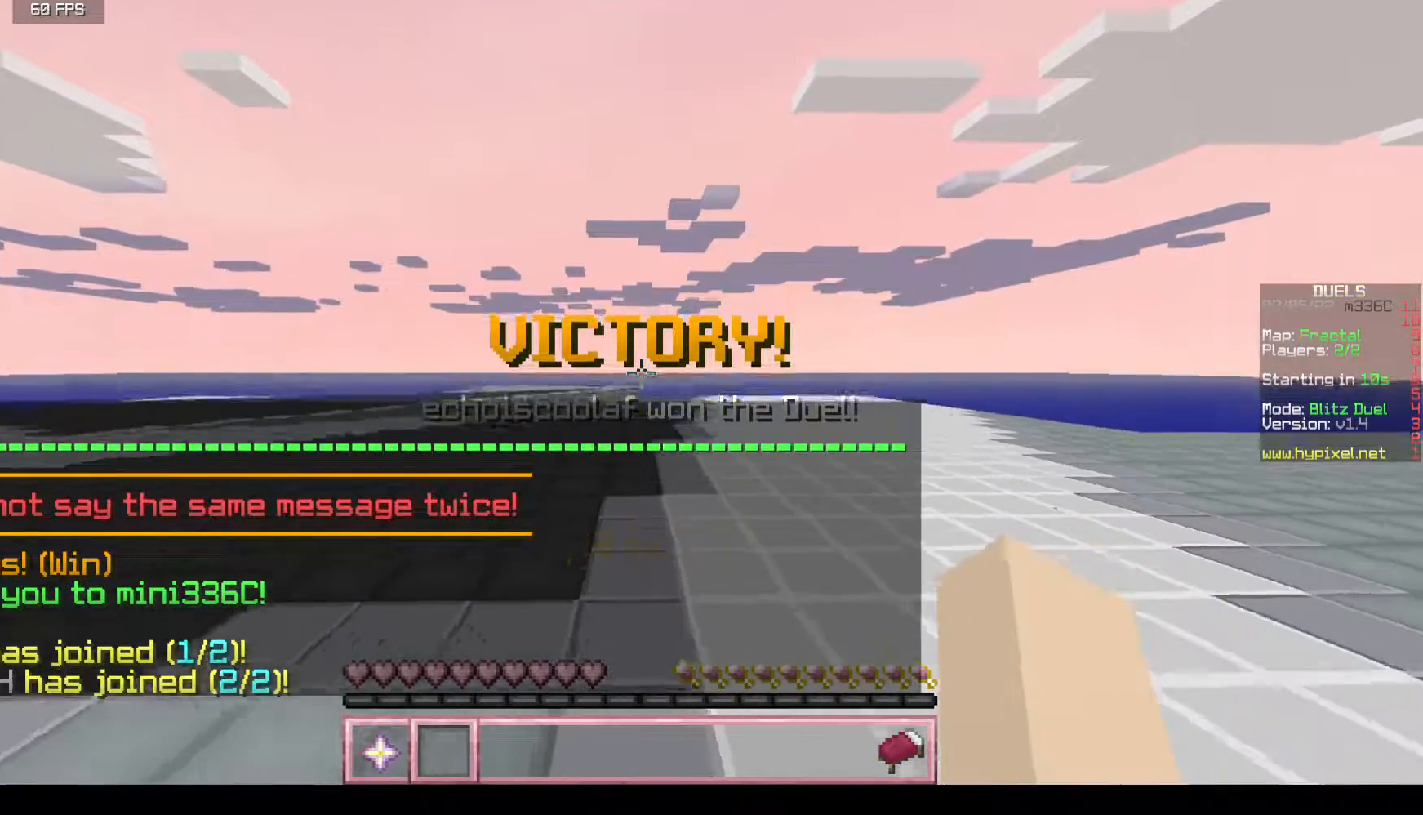
{"keys": ["w"], "mouse": [], "events": []}
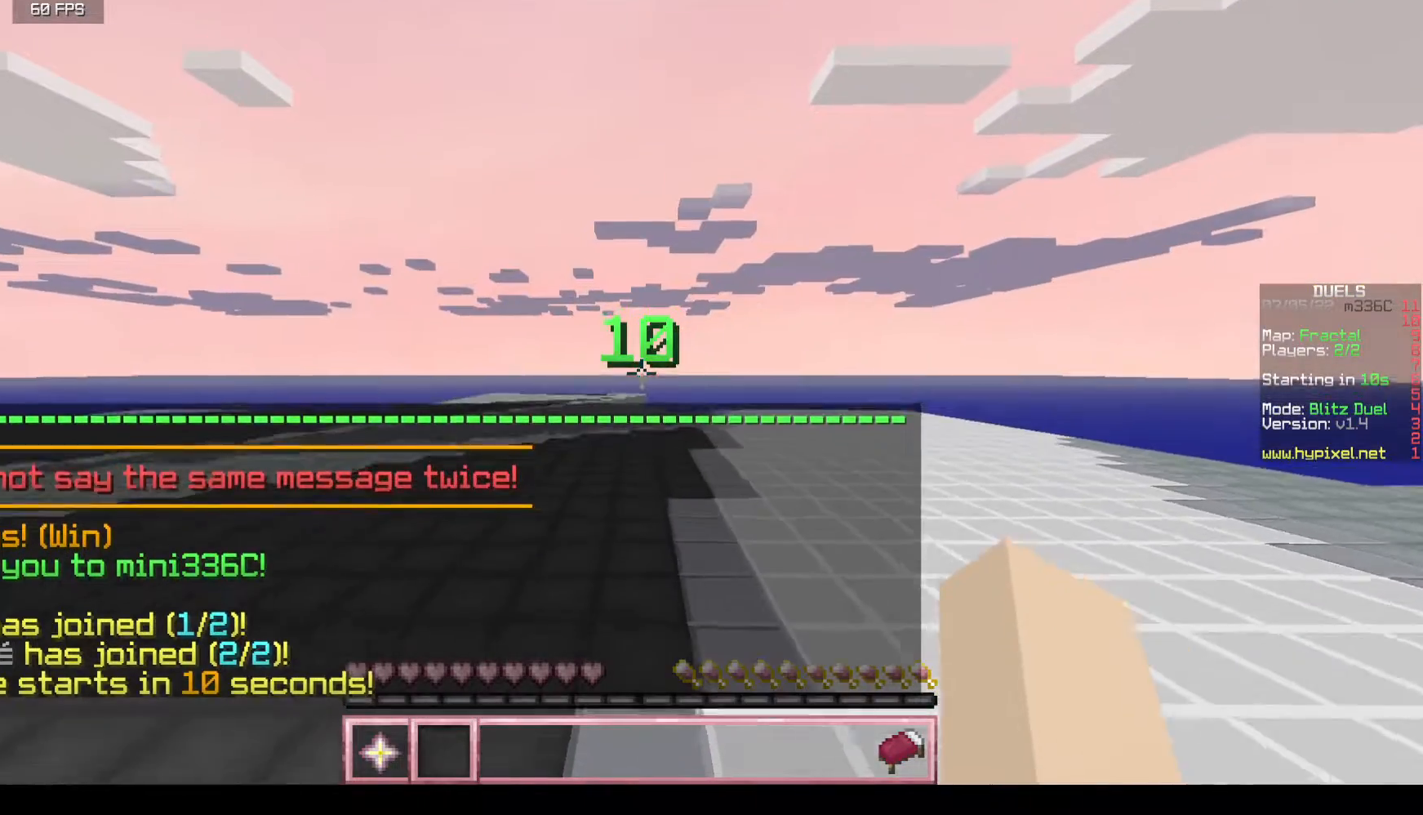
{"keys": ["w"], "mouse": [], "events": []}
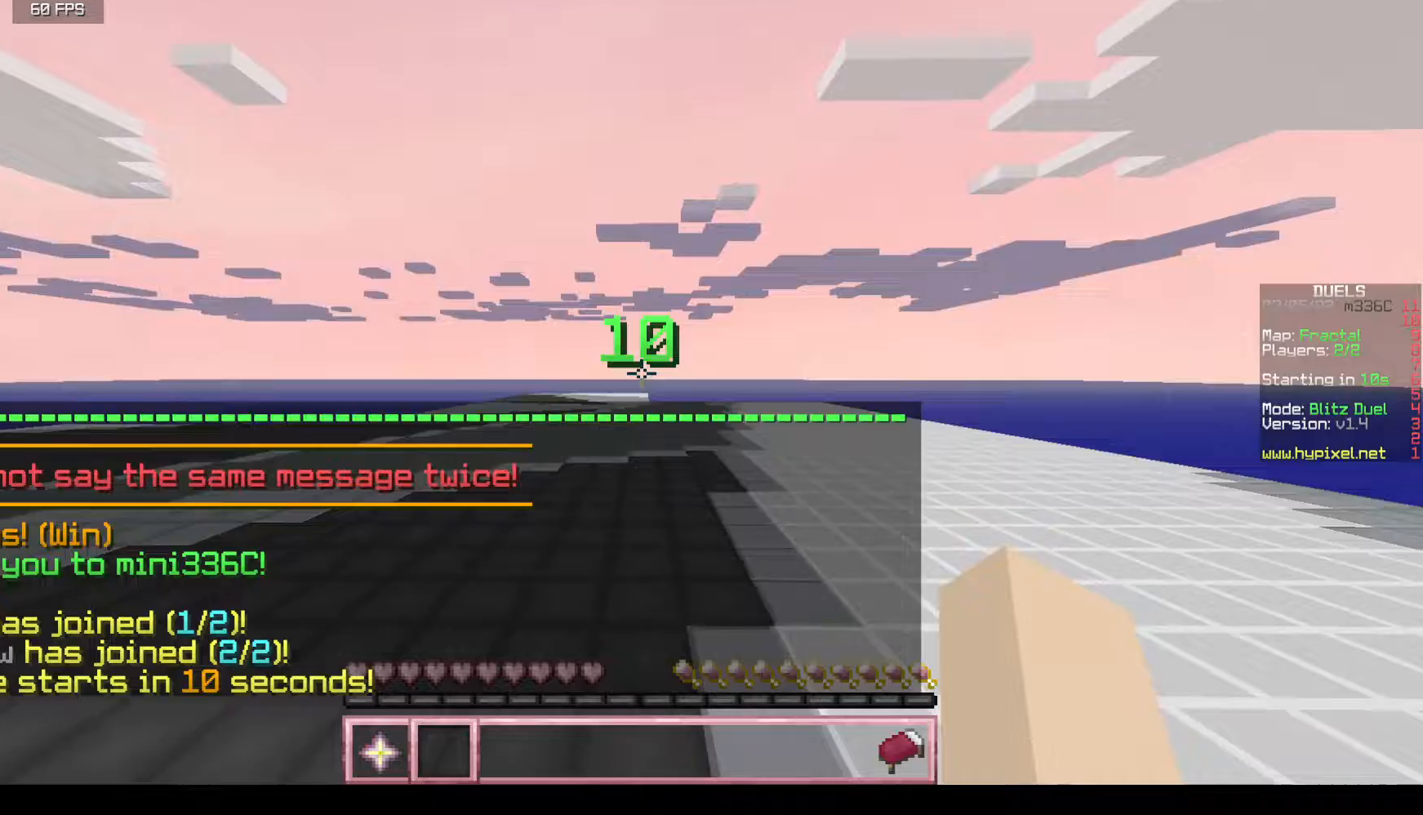
{"keys": ["w"], "mouse": [], "events": []}
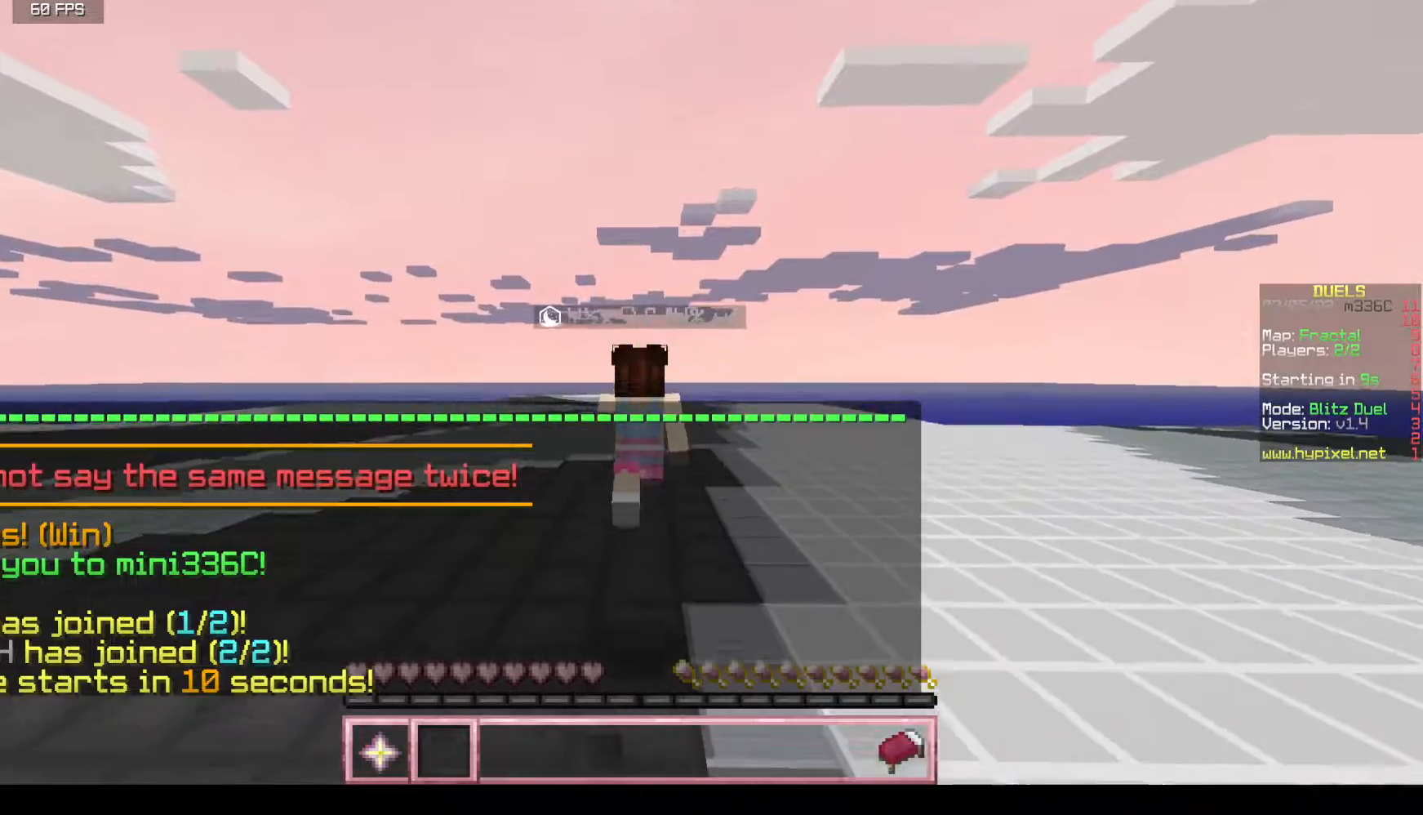
{"keys": ["w"], "mouse": [], "events": []}
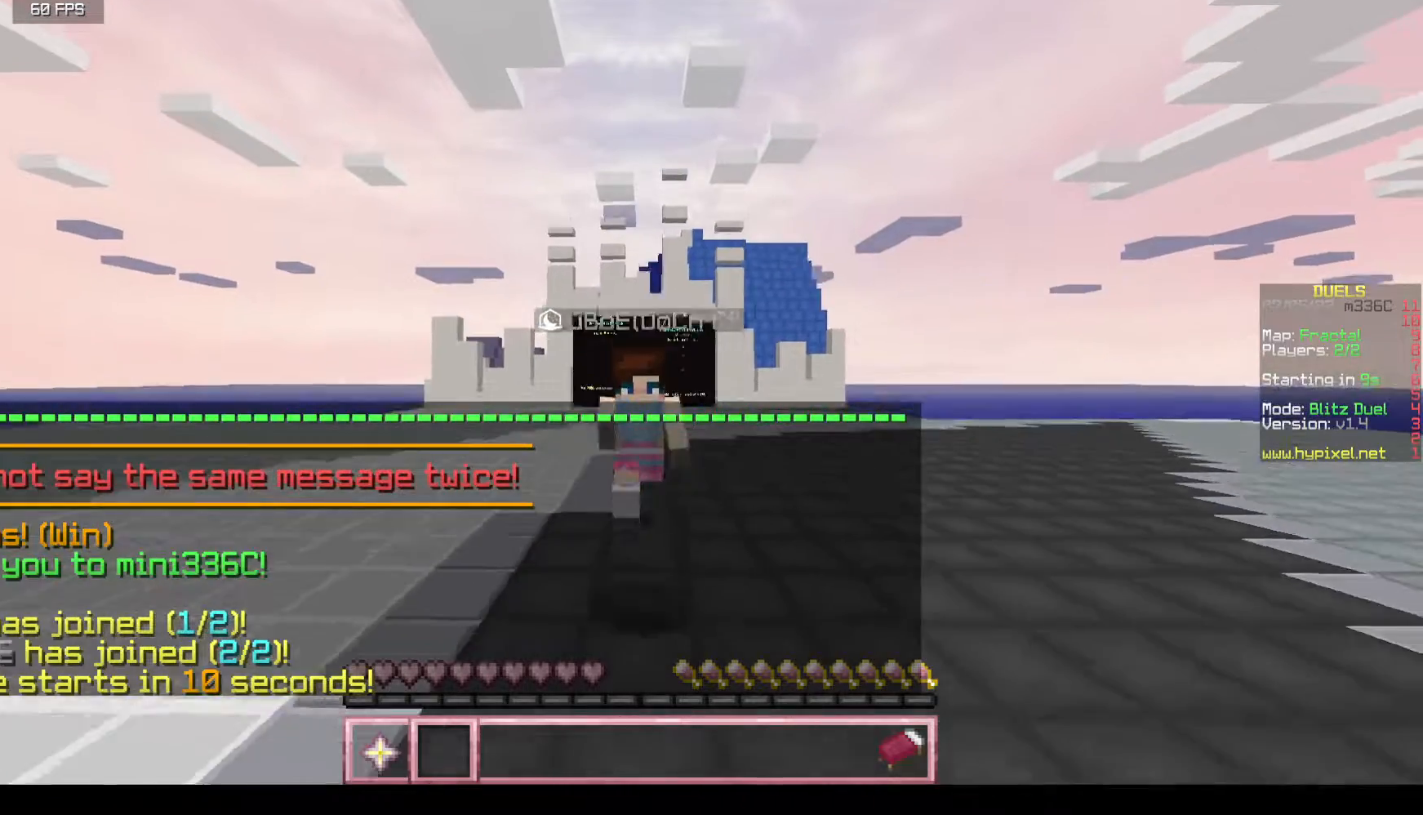
{"keys": ["w"], "mouse": ["left"], "events": [[17, "mouse_left", "down"], [117, "mouse_left", "up"], [167, "mouse_left", "down"]]}
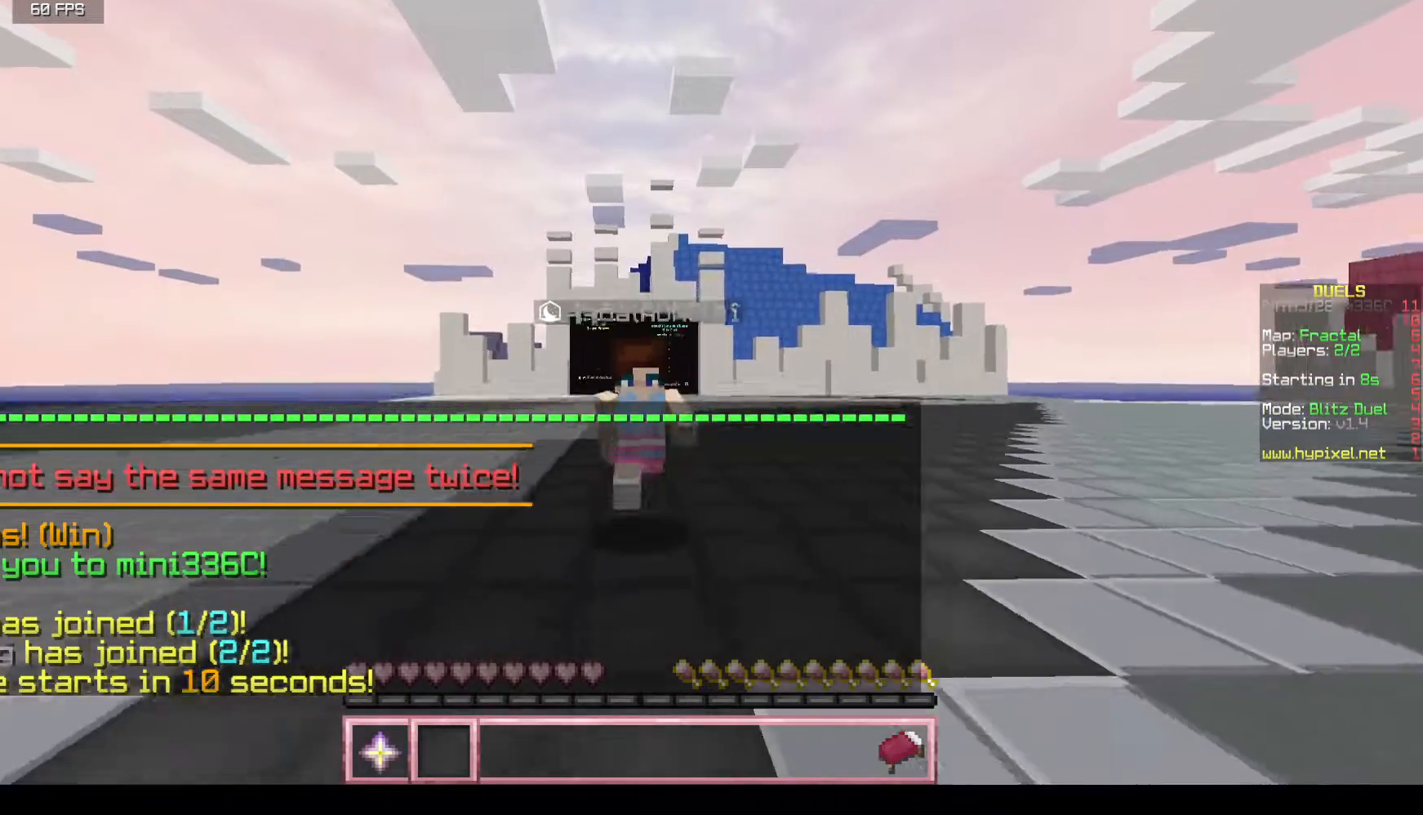
{"keys": ["w"], "mouse": ["left"], "events": []}
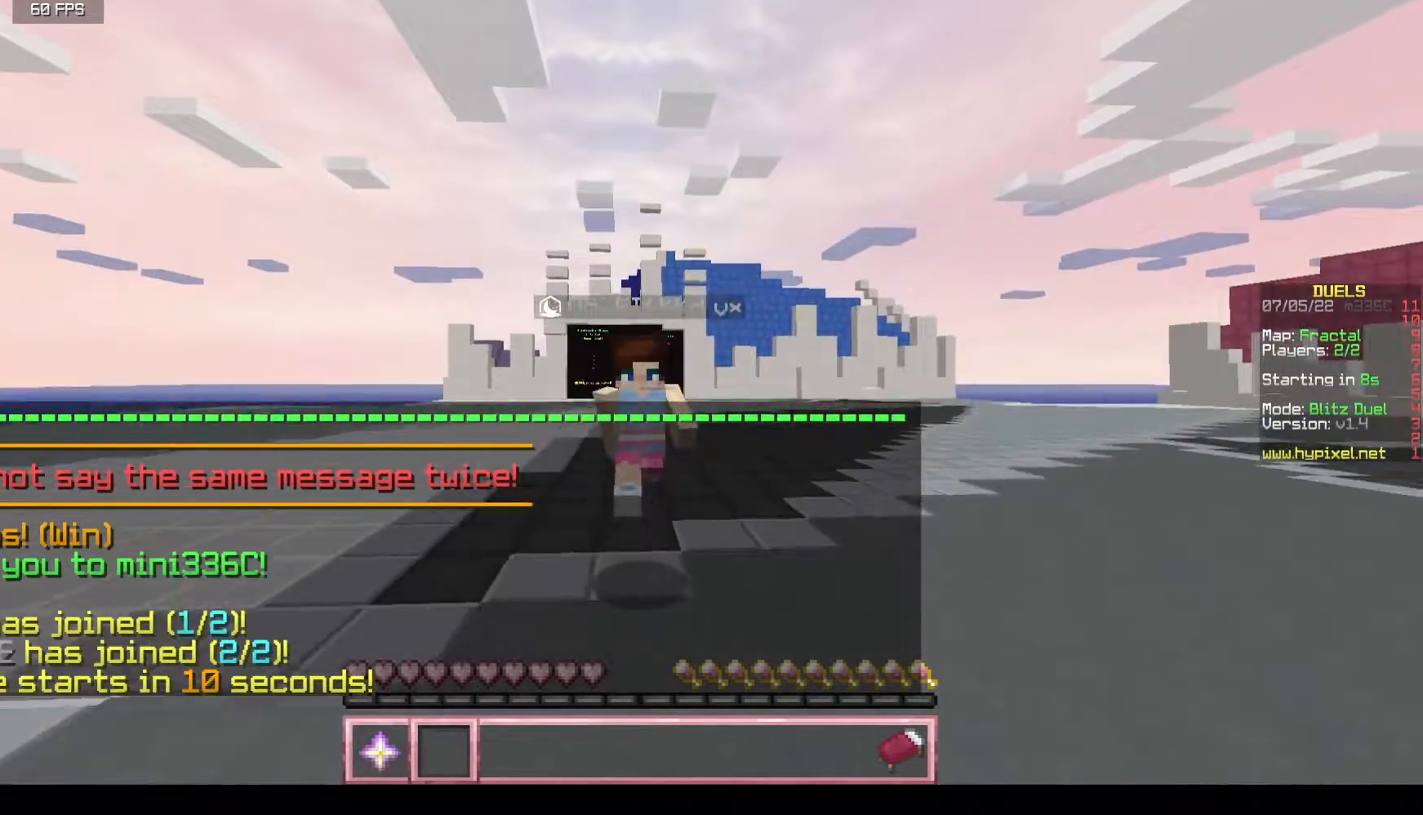
{"keys": ["w"], "mouse": [], "events": [[17, "mouse_left", "up"]]}